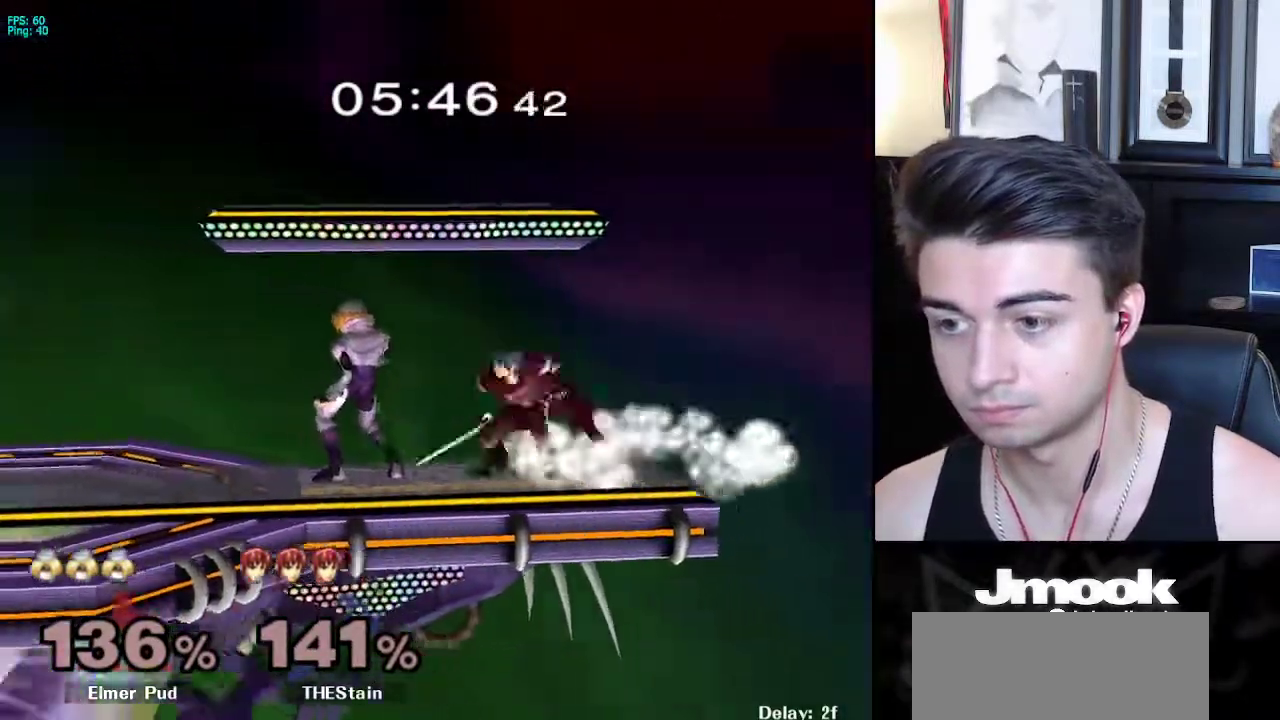
Gameplay with a controller (Nintendo layout); each line is a JSON object with the inputs held at the frame after it. "events" lists button and stick changes between this image and that frame as [ms after this image, input, new state], when the widget could be followed in between. Not read: L3 R3 START.
{"buttons": [], "left_stick": "down-left", "right_stick": "center", "events": [[50, "left_stick", "down"], [500, "left_stick", "down-left"]]}
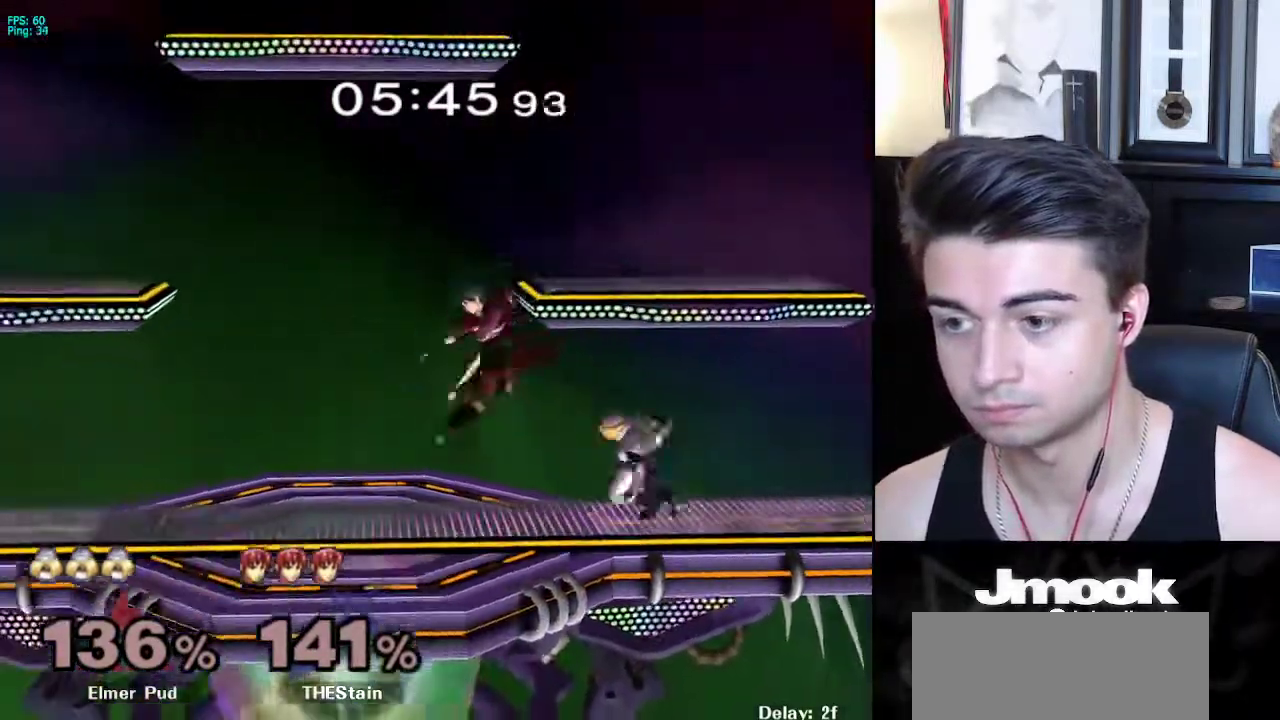
{"buttons": [], "left_stick": "center", "right_stick": "center", "events": [[17, "left_stick", "left"], [100, "A", "down"], [367, "A", "up"], [433, "left_stick", "center"]]}
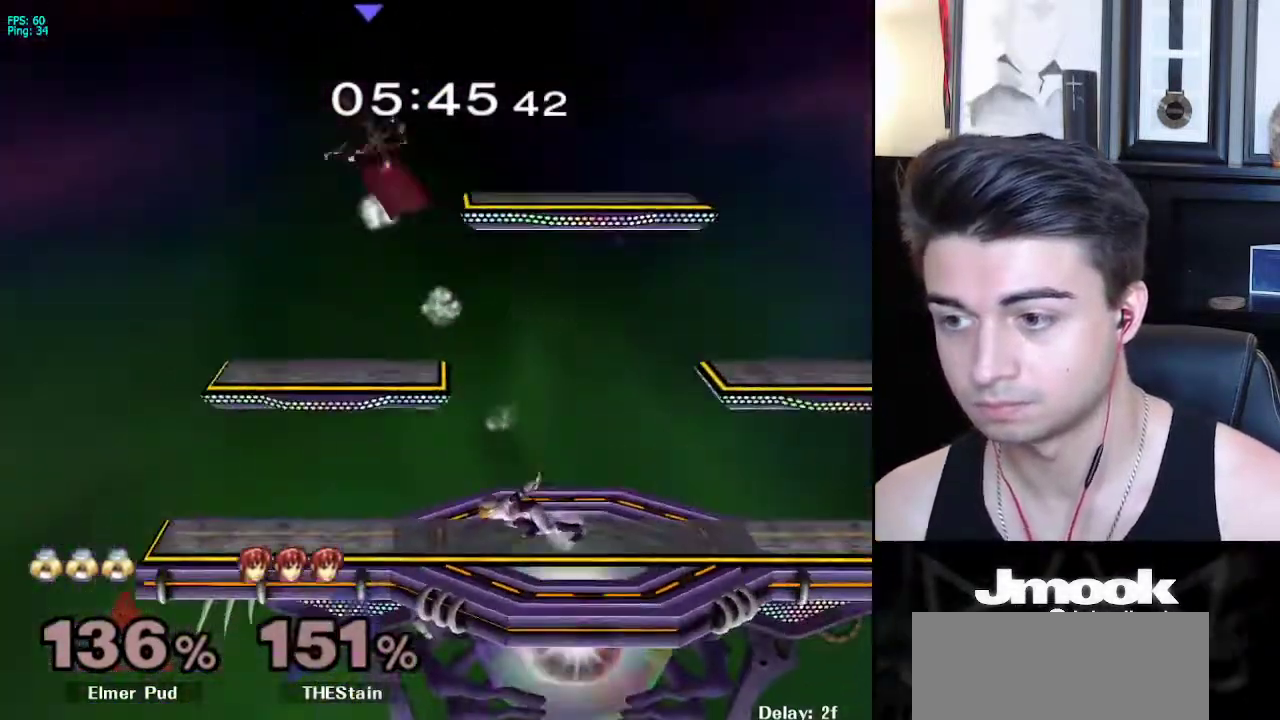
{"buttons": ["X"], "left_stick": "down-left", "right_stick": "center", "events": [[267, "left_stick", "left"], [317, "X", "down"], [483, "left_stick", "down-left"]]}
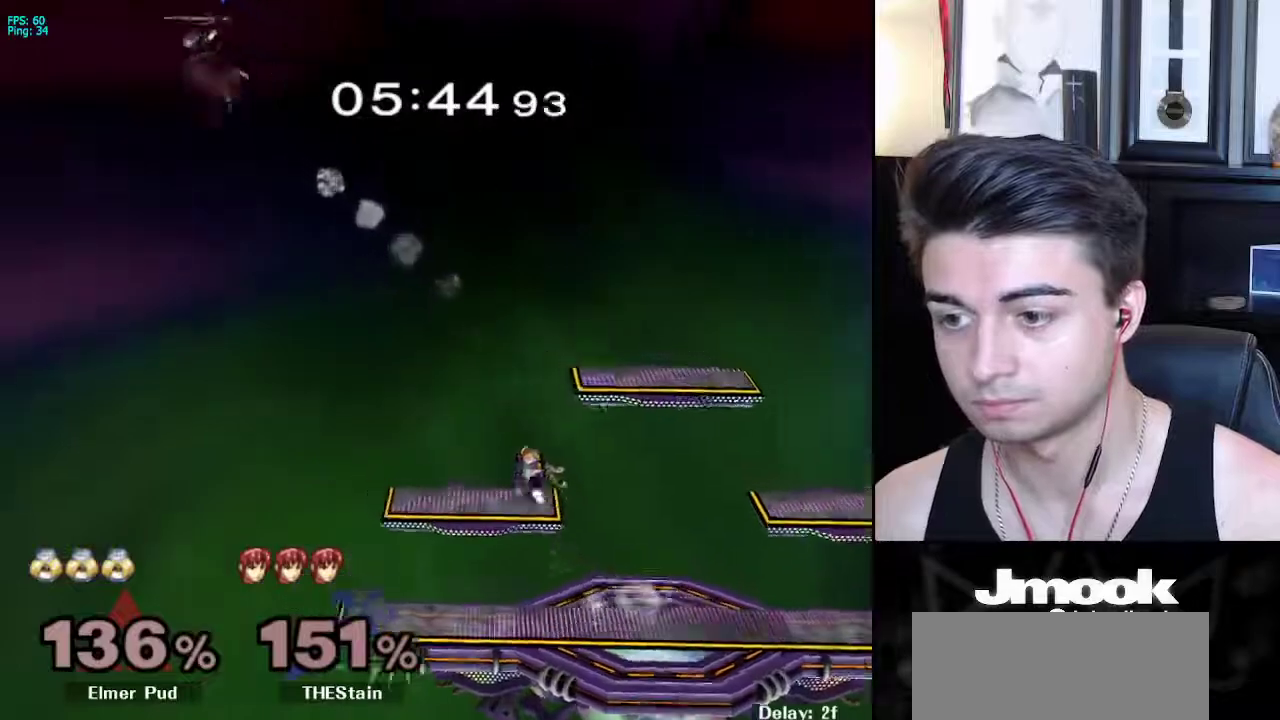
{"buttons": ["B"], "left_stick": "center", "right_stick": "center", "events": [[33, "R1", "down"], [50, "X", "up"], [100, "left_stick", "center"], [150, "R1", "up"], [233, "B", "down"]]}
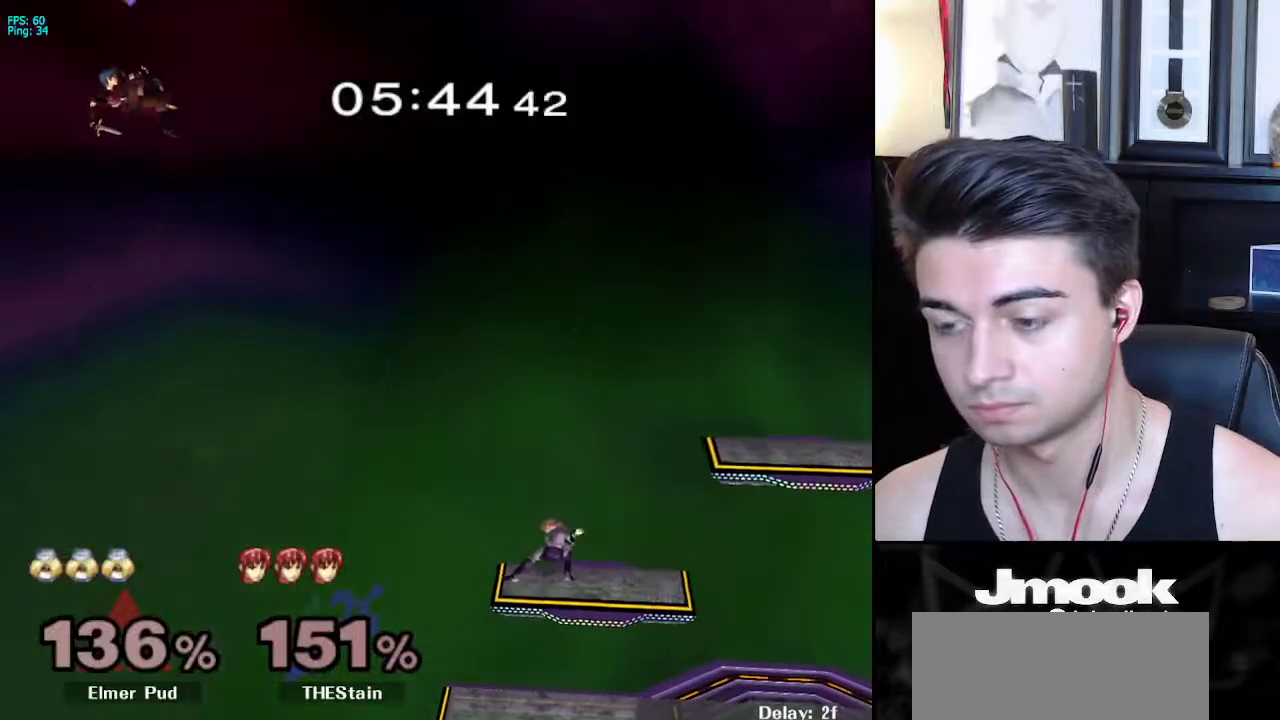
{"buttons": ["X"], "left_stick": "down-left", "right_stick": "center", "events": [[200, "Z", "down"], [300, "B", "up"], [300, "Z", "up"], [300, "left_stick", "right"], [467, "X", "down"], [483, "left_stick", "down-left"]]}
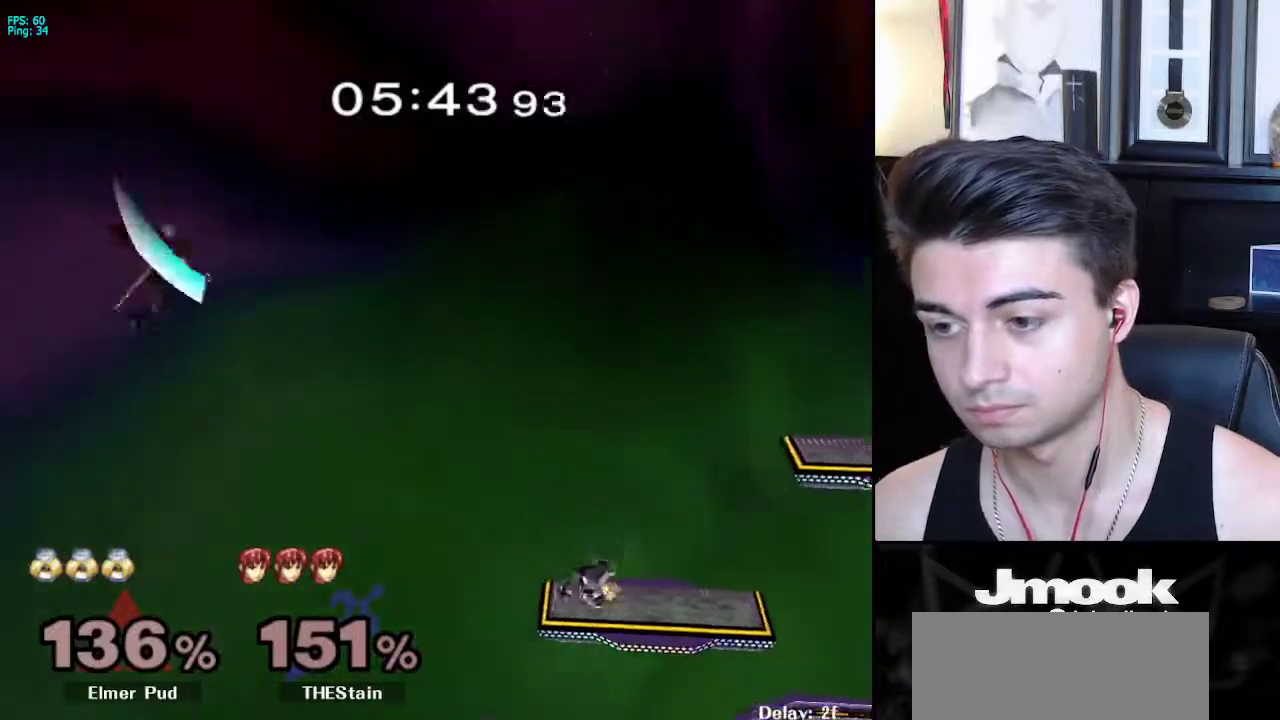
{"buttons": [], "left_stick": "down", "right_stick": "center", "events": [[17, "R1", "down"], [50, "X", "up"], [83, "left_stick", "left"], [133, "R1", "up"], [467, "left_stick", "down"]]}
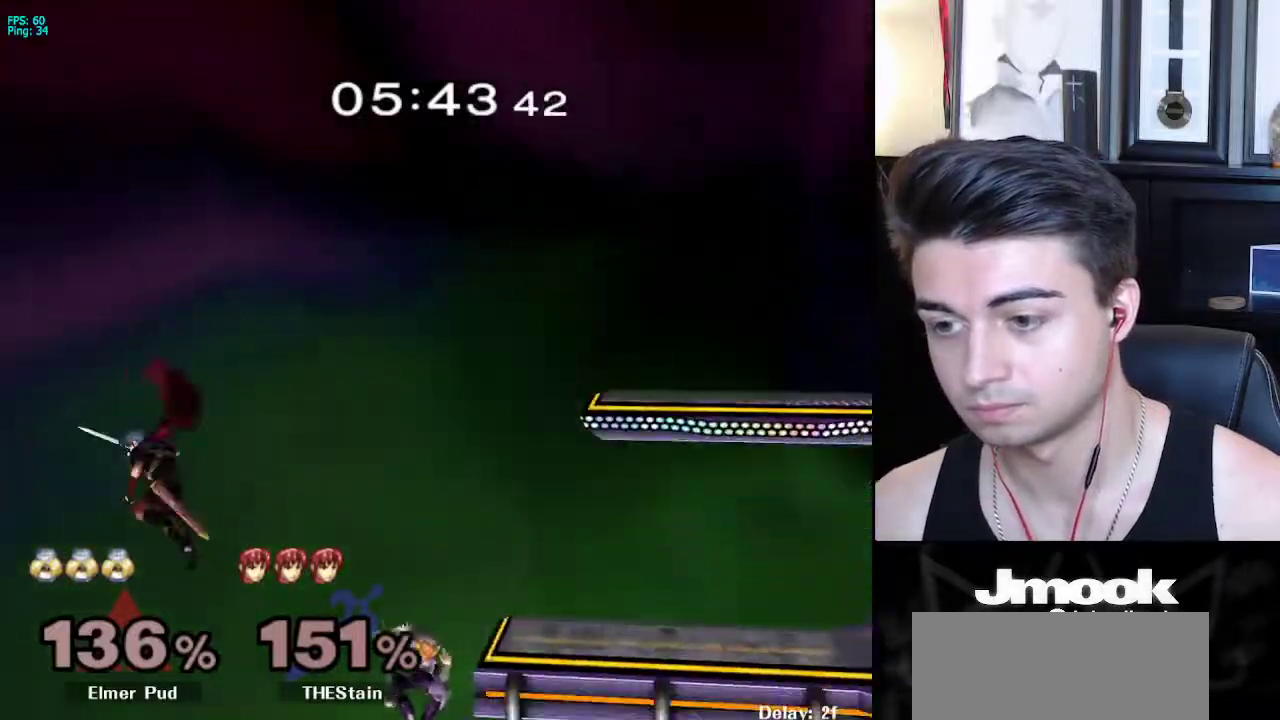
{"buttons": ["X"], "left_stick": "right", "right_stick": "left", "events": [[67, "X", "down"], [83, "right_stick", "left"], [183, "left_stick", "right"]]}
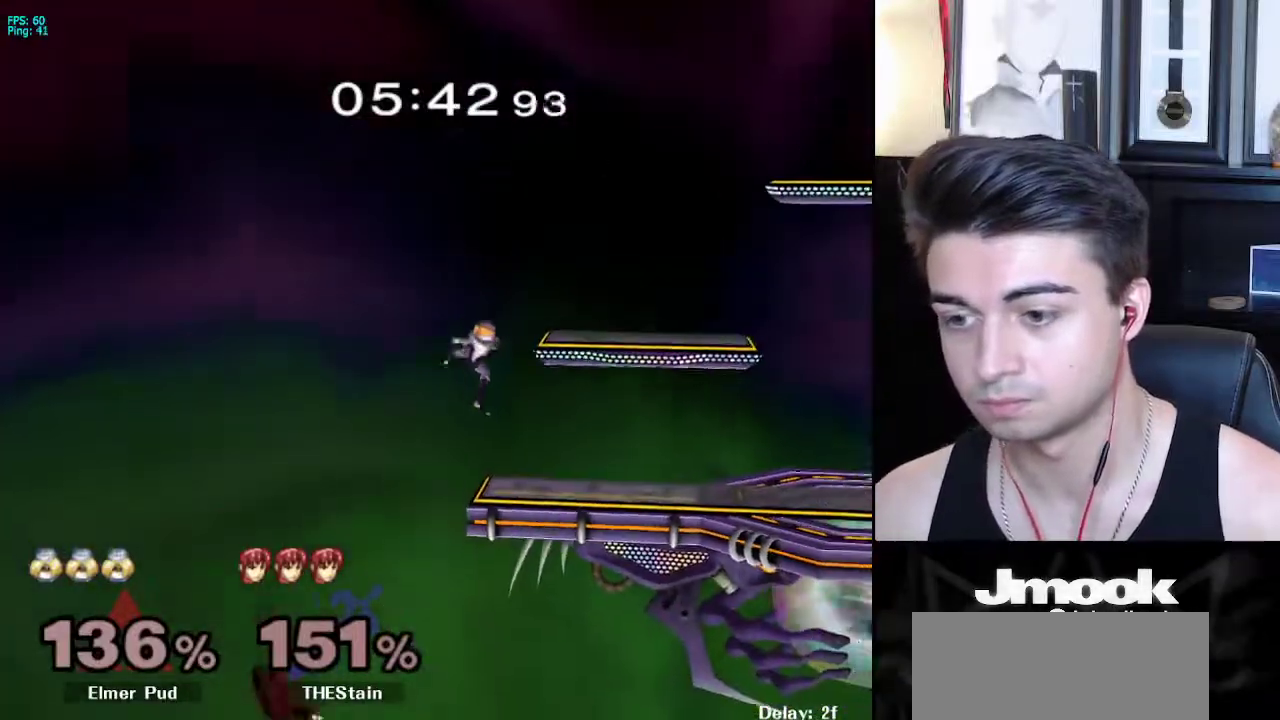
{"buttons": ["R1"], "left_stick": "center", "right_stick": "center", "events": [[50, "right_stick", "center"], [83, "X", "up"], [217, "left_stick", "center"], [350, "X", "down"], [350, "left_stick", "down"], [400, "R1", "down"], [433, "X", "up"], [450, "left_stick", "left"], [500, "left_stick", "center"]]}
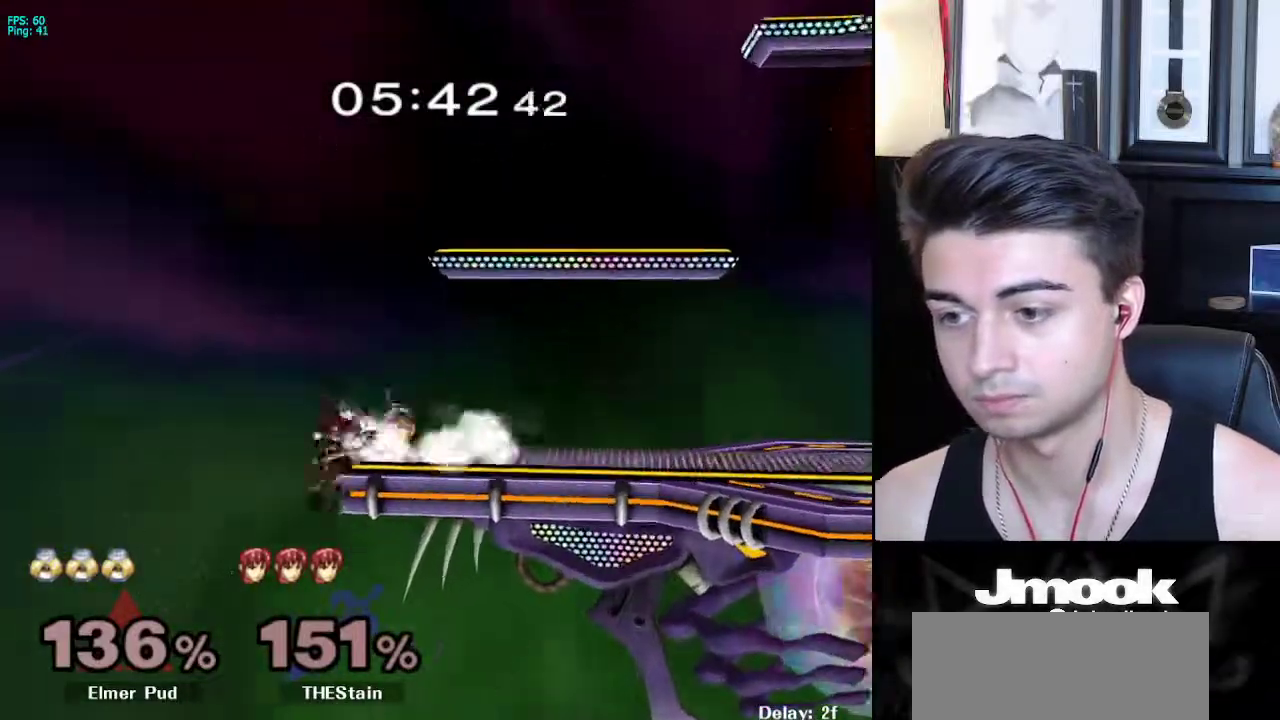
{"buttons": [], "left_stick": "right", "right_stick": "center", "events": [[17, "R1", "up"], [50, "left_stick", "right"], [67, "X", "down"], [350, "X", "up"]]}
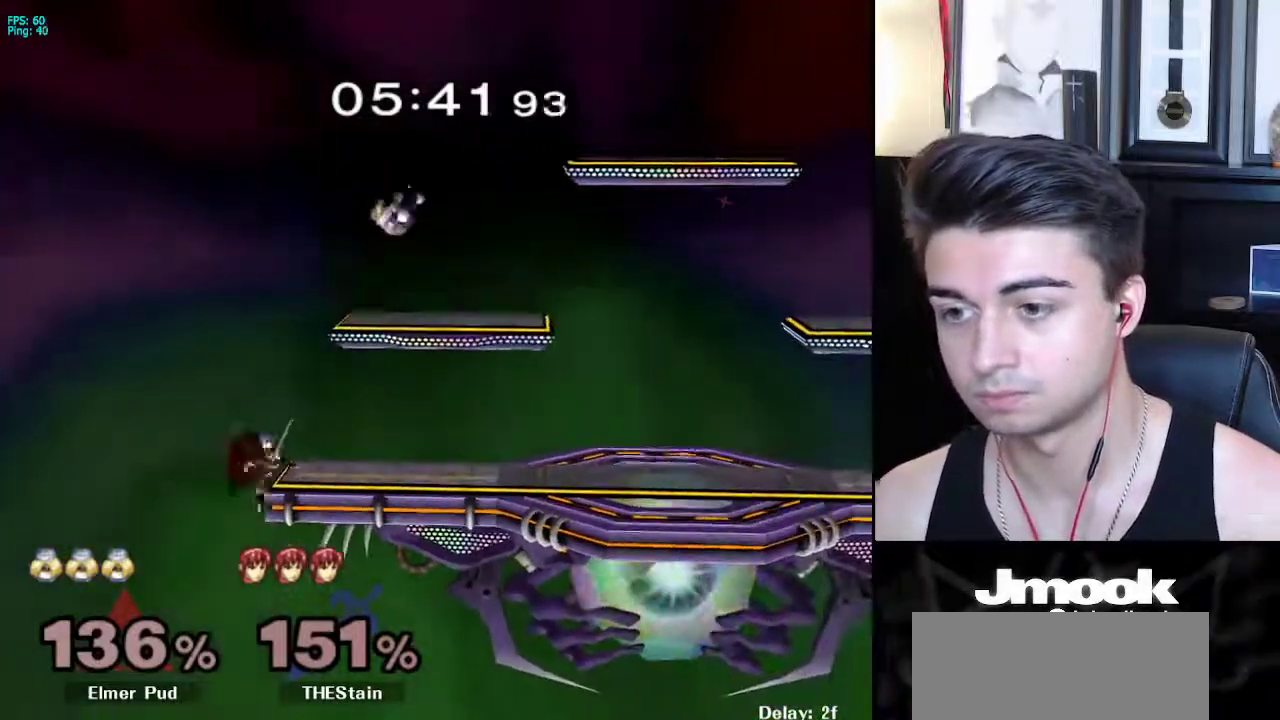
{"buttons": [], "left_stick": "left", "right_stick": "center", "events": [[33, "left_stick", "down-right"], [133, "left_stick", "center"], [250, "left_stick", "right"], [367, "left_stick", "center"], [467, "left_stick", "left"]]}
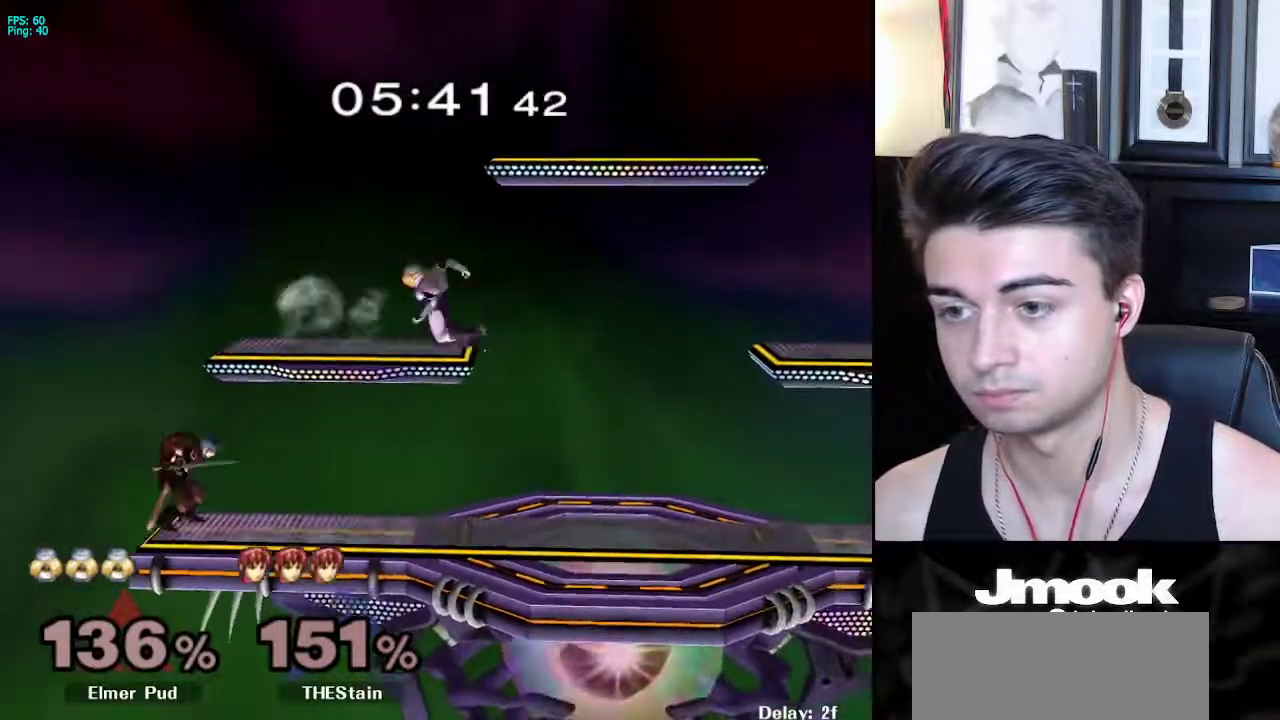
{"buttons": ["L1"], "left_stick": "center", "right_stick": "center", "events": [[117, "L1", "down"], [117, "left_stick", "down-left"], [217, "L1", "up"], [233, "left_stick", "left"], [267, "right_stick", "left"], [400, "L1", "down"], [433, "right_stick", "center"], [450, "left_stick", "center"]]}
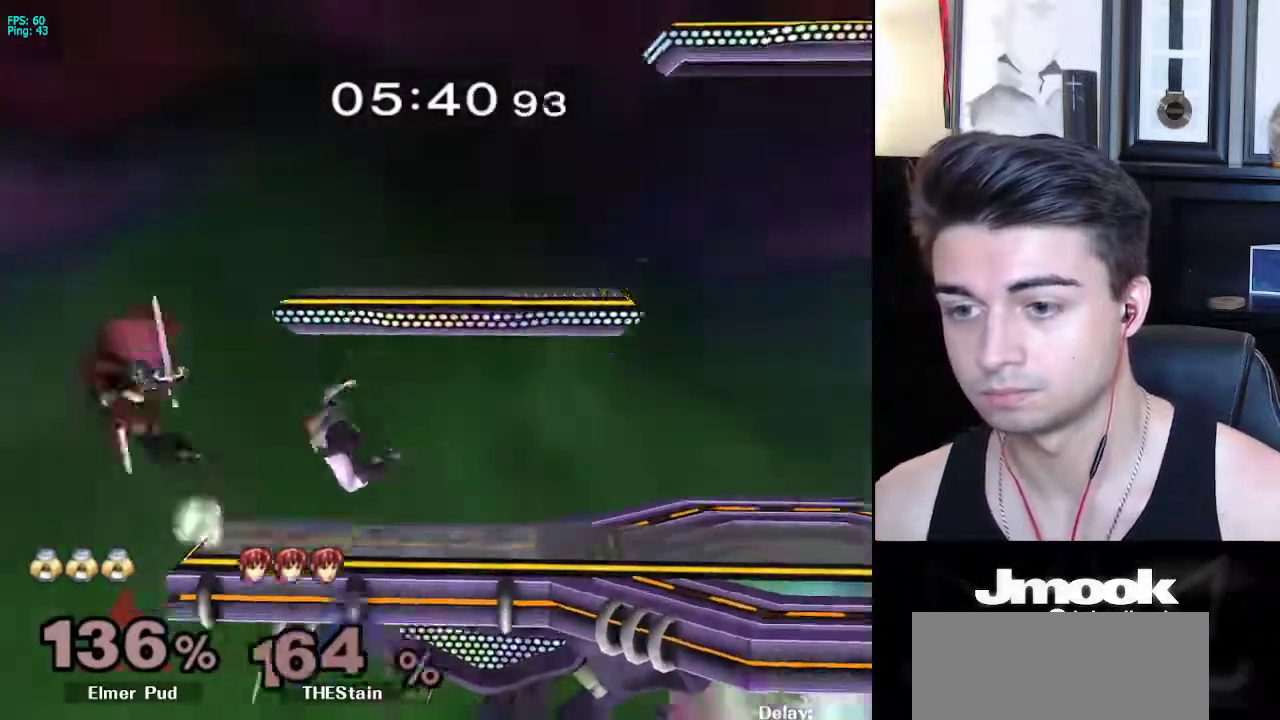
{"buttons": ["B"], "left_stick": "center", "right_stick": "center", "events": [[17, "L1", "up"], [250, "B", "down"]]}
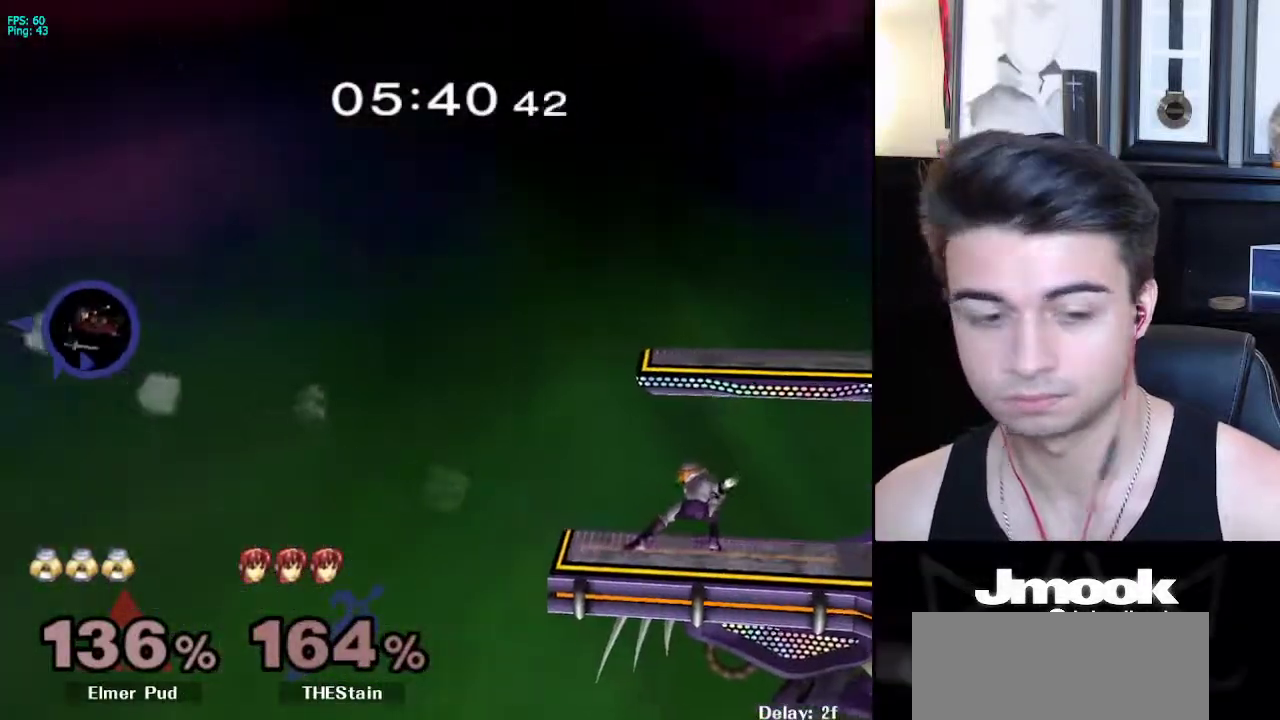
{"buttons": ["B"], "left_stick": "center", "right_stick": "center", "events": []}
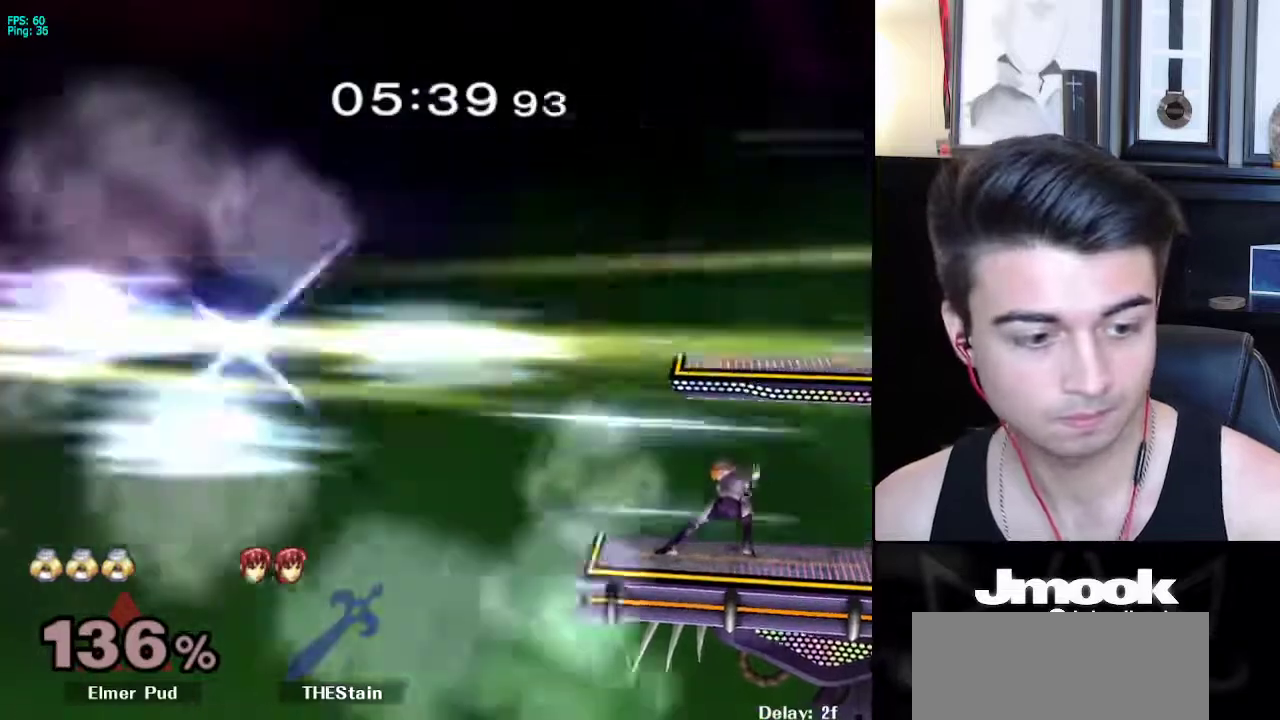
{"buttons": ["B"], "left_stick": "center", "right_stick": "center", "events": []}
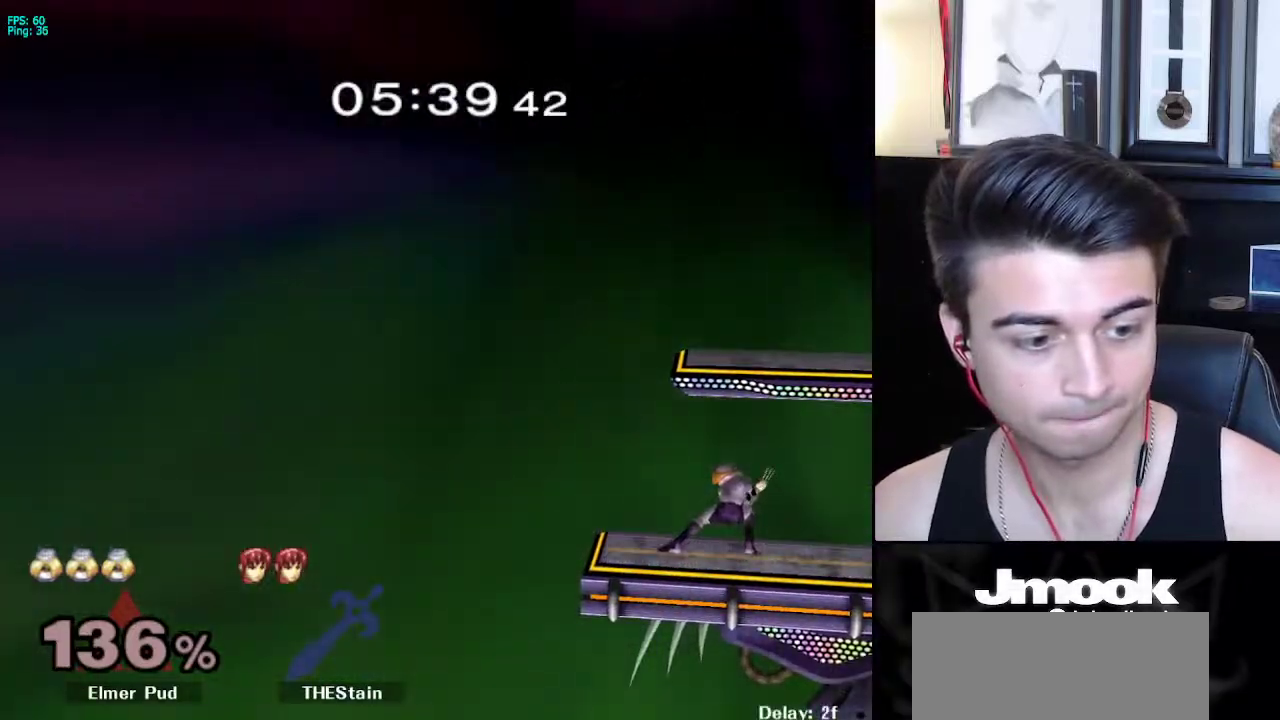
{"buttons": ["R1"], "left_stick": "down-right", "right_stick": "center", "events": [[200, "Z", "down"], [267, "B", "up"], [283, "Z", "up"], [317, "left_stick", "down-right"], [383, "X", "down"], [433, "R1", "down"], [483, "X", "up"]]}
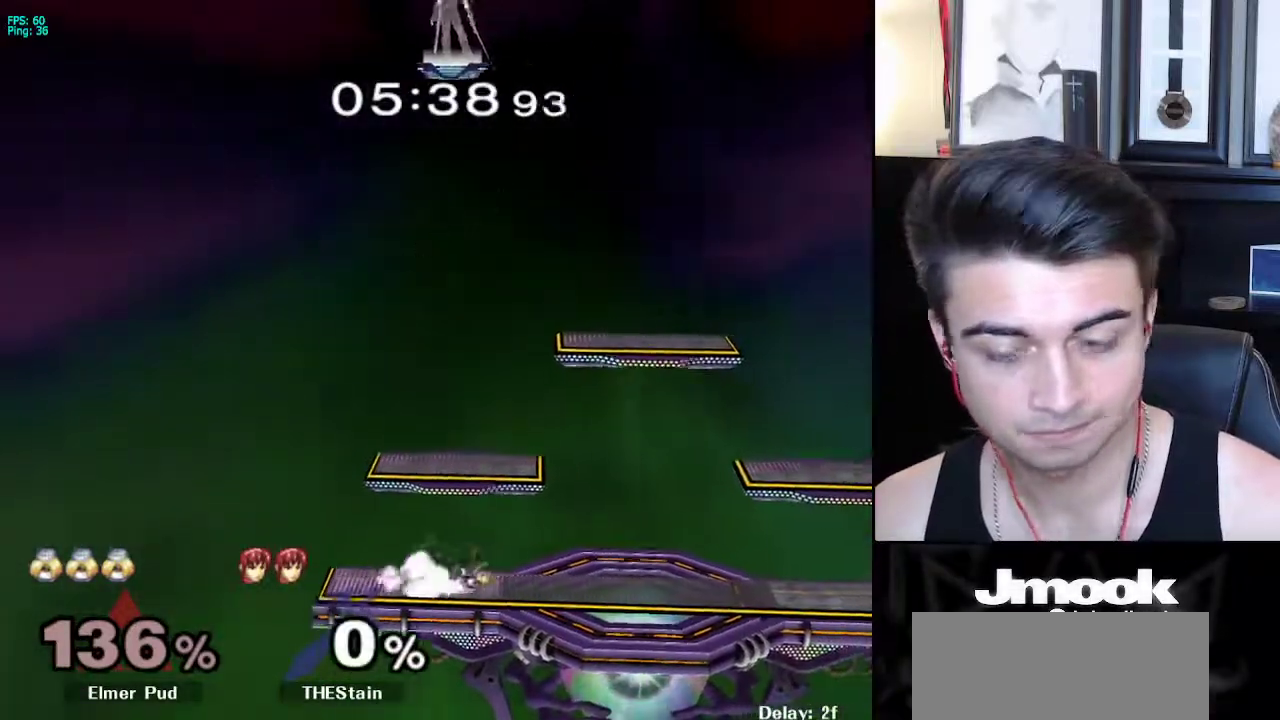
{"buttons": ["X"], "left_stick": "left", "right_stick": "center", "events": [[33, "left_stick", "center"], [67, "R1", "up"], [117, "left_stick", "down-right"], [217, "left_stick", "left"], [283, "left_stick", "right"], [367, "left_stick", "left"], [500, "X", "down"]]}
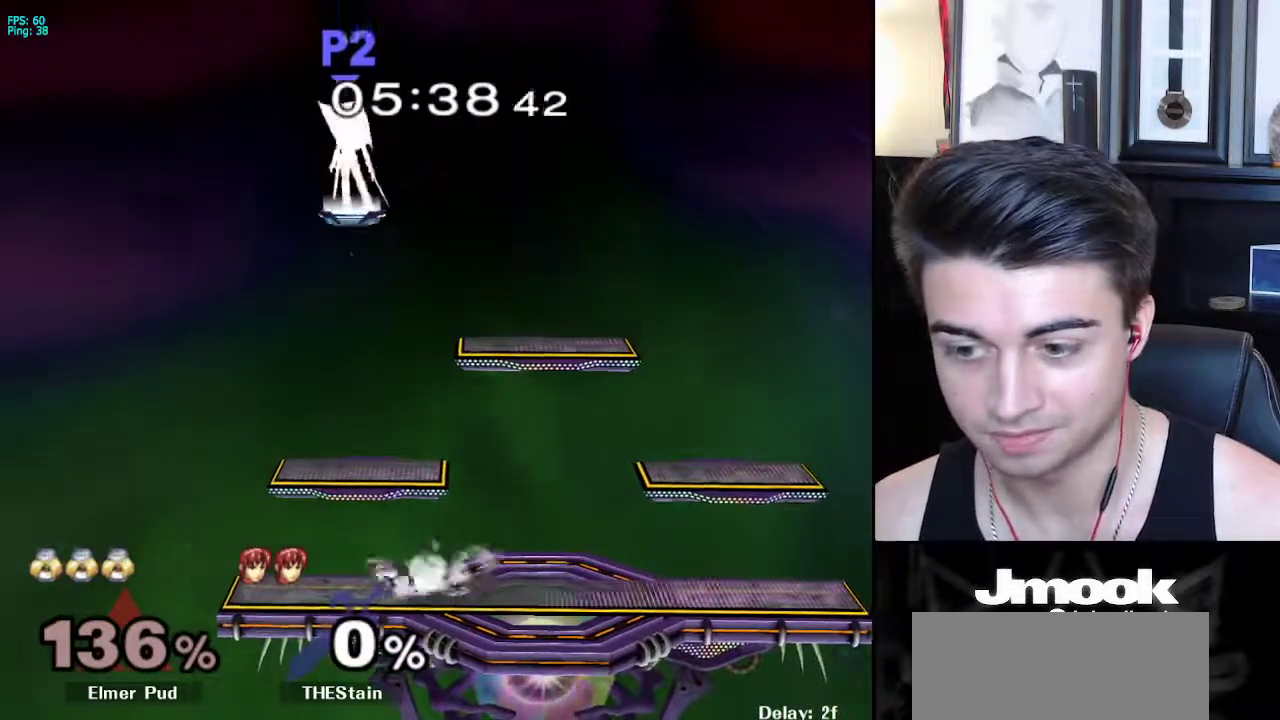
{"buttons": [], "left_stick": "center", "right_stick": "center", "events": [[50, "R1", "down"], [67, "left_stick", "down-left"], [100, "X", "up"], [167, "left_stick", "down-right"], [183, "R1", "up"], [217, "left_stick", "right"], [350, "X", "down"], [350, "left_stick", "down-left"], [383, "R1", "down"], [433, "X", "up"], [467, "left_stick", "center"], [500, "R1", "up"]]}
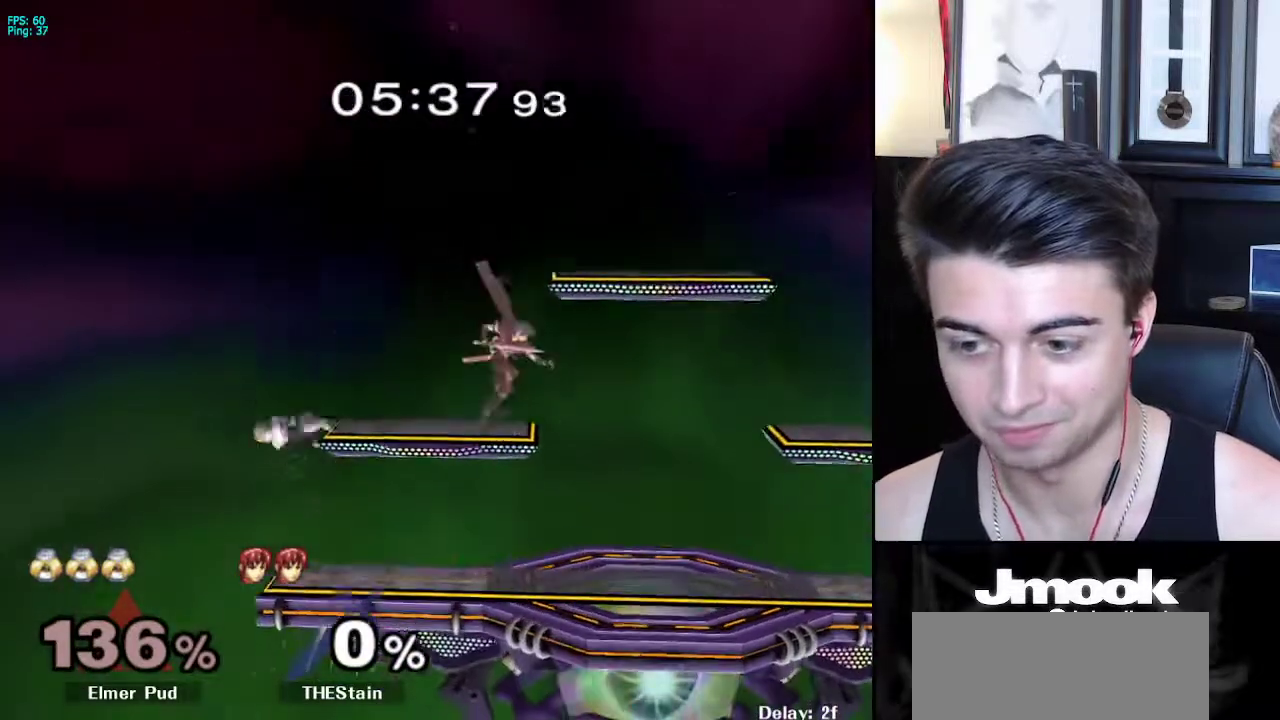
{"buttons": [], "left_stick": "down", "right_stick": "center", "events": [[17, "left_stick", "down"], [133, "left_stick", "center"], [267, "left_stick", "left"], [433, "left_stick", "down"]]}
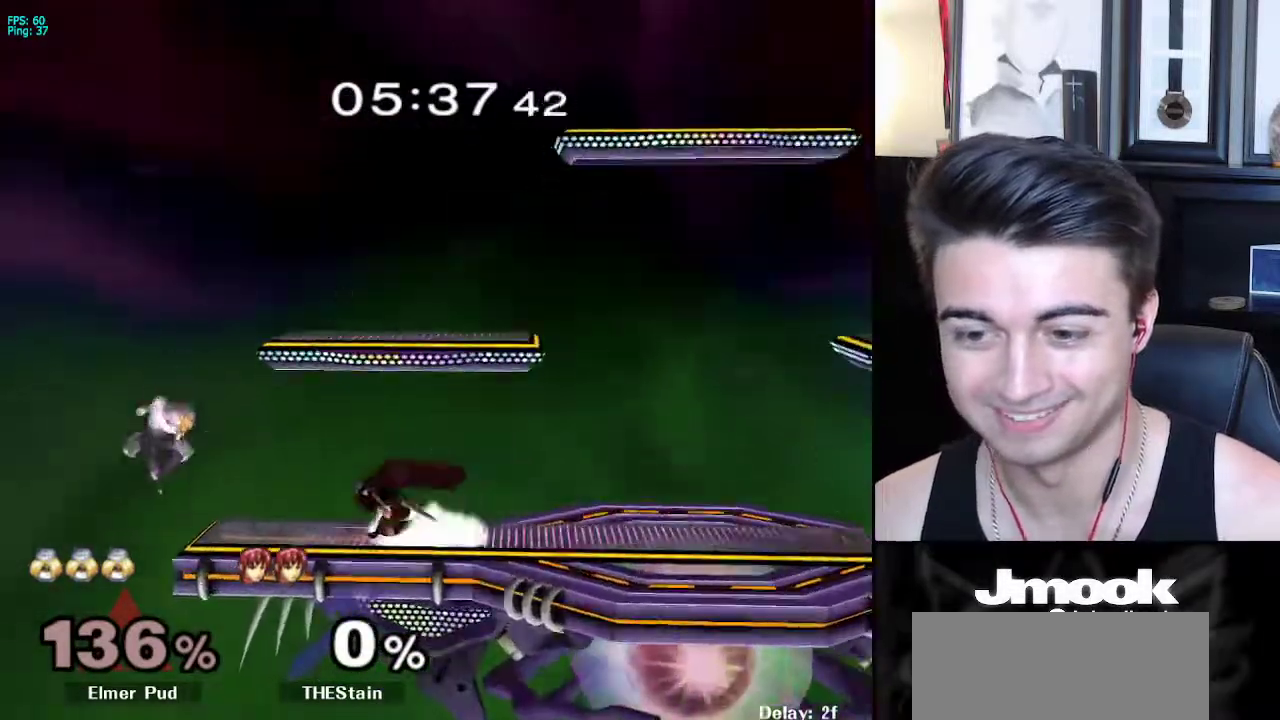
{"buttons": ["R1"], "left_stick": "down-right", "right_stick": "center", "events": [[17, "left_stick", "center"], [233, "left_stick", "down-right"], [267, "X", "down"], [383, "R1", "down"], [450, "X", "up"]]}
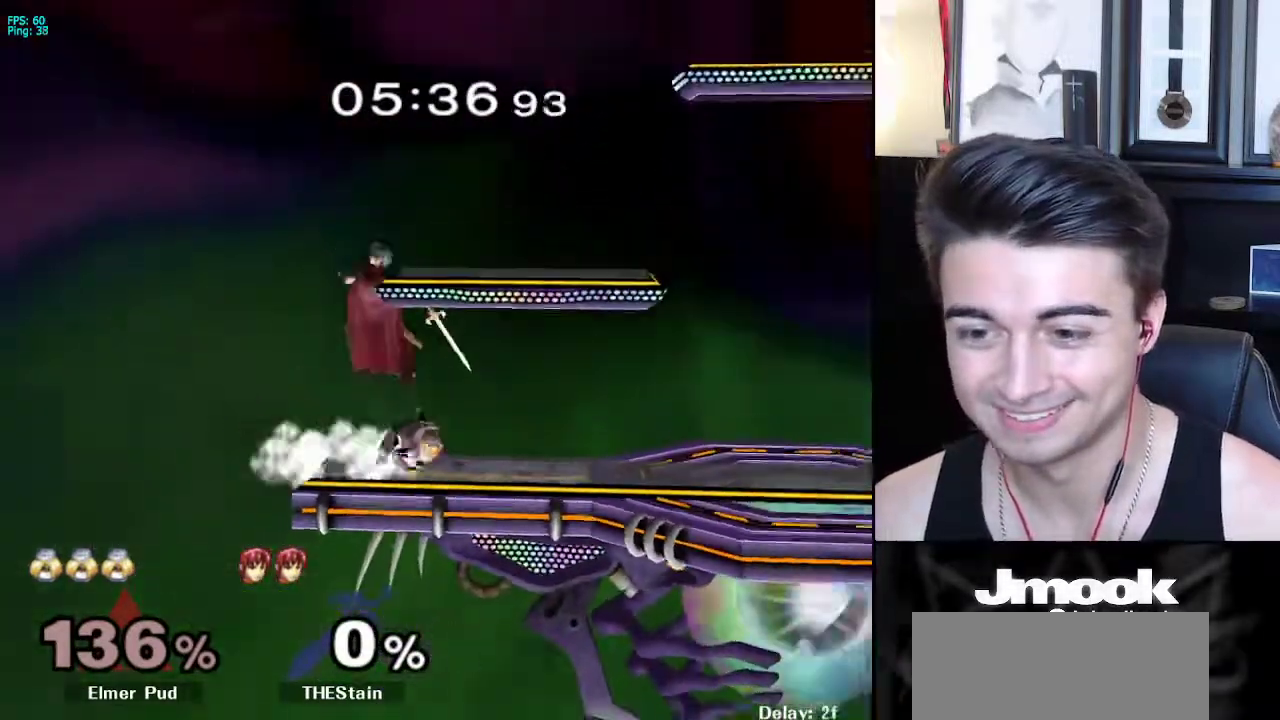
{"buttons": ["A", "Z"], "left_stick": "left", "right_stick": "center", "events": [[17, "R1", "up"], [33, "left_stick", "center"], [83, "left_stick", "down-right"], [117, "X", "down"], [167, "R1", "down"], [233, "X", "up"], [267, "left_stick", "center"], [283, "R1", "up"], [367, "left_stick", "left"], [450, "A", "down"], [483, "Z", "down"]]}
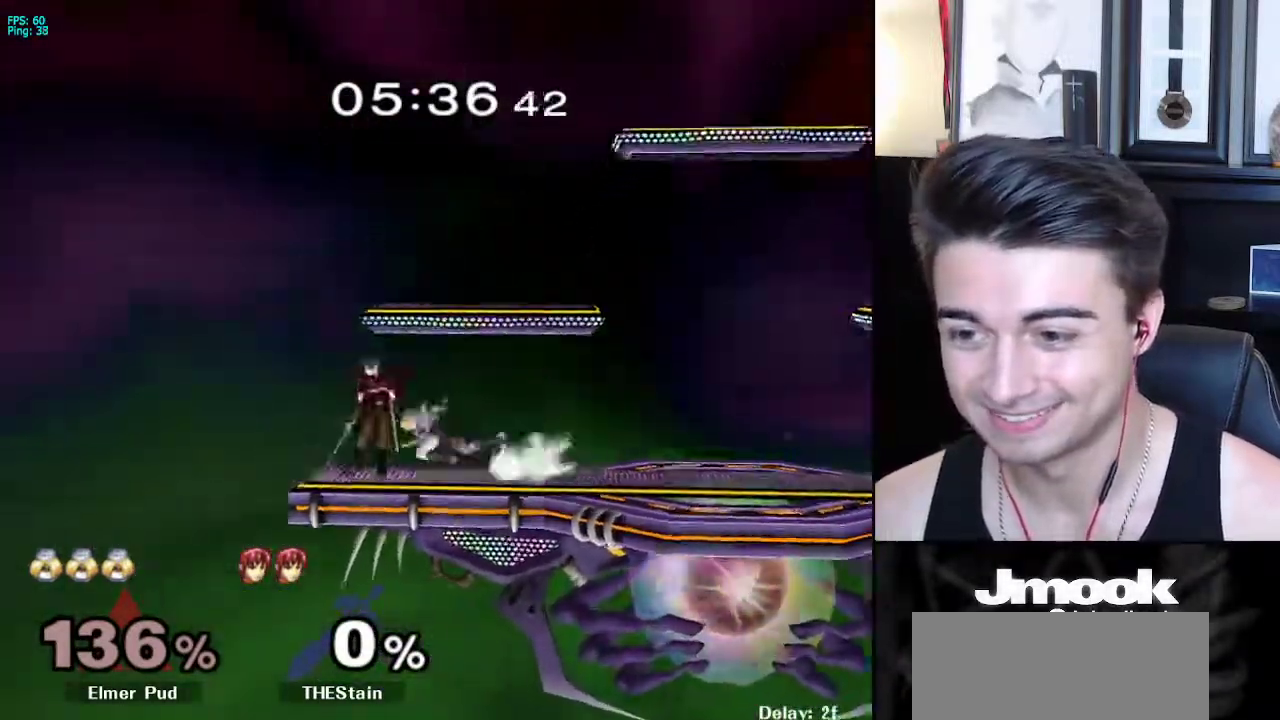
{"buttons": [], "left_stick": "center", "right_stick": "down", "events": [[17, "left_stick", "center"], [67, "Z", "up"], [100, "A", "up"], [150, "Z", "down"], [150, "right_stick", "down"], [283, "Z", "up"]]}
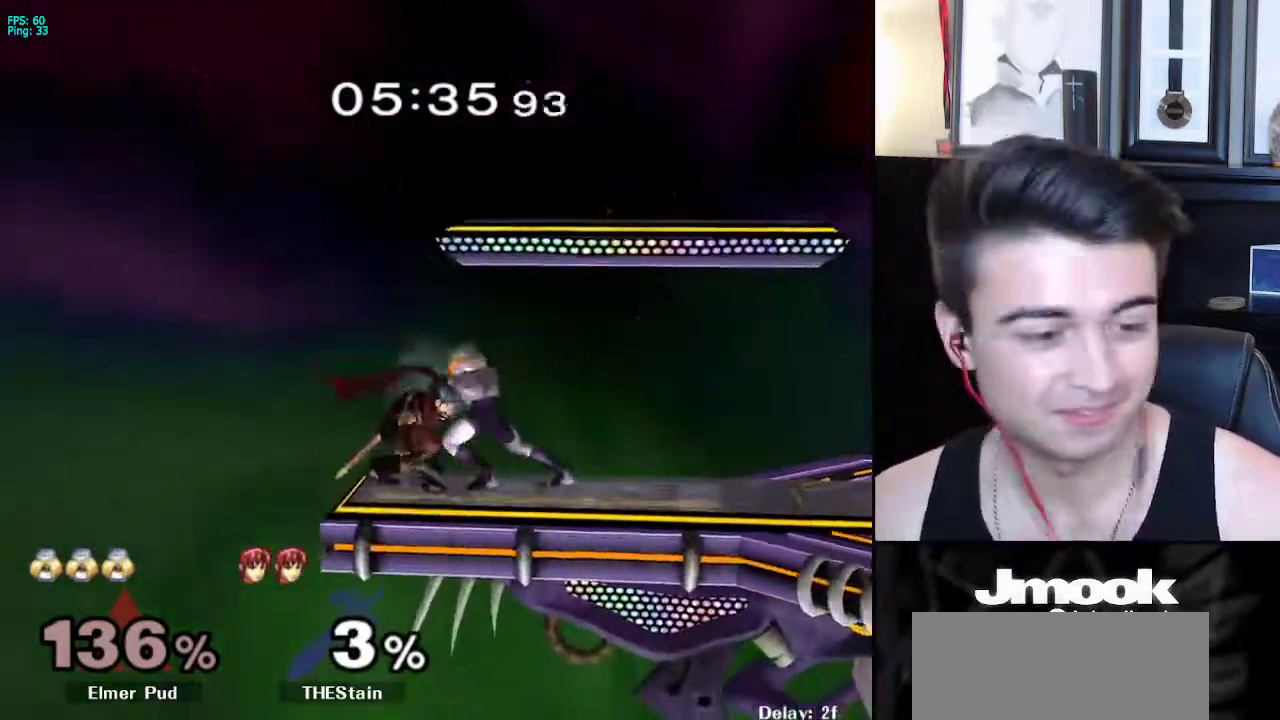
{"buttons": [], "left_stick": "center", "right_stick": "center", "events": [[400, "right_stick", "center"]]}
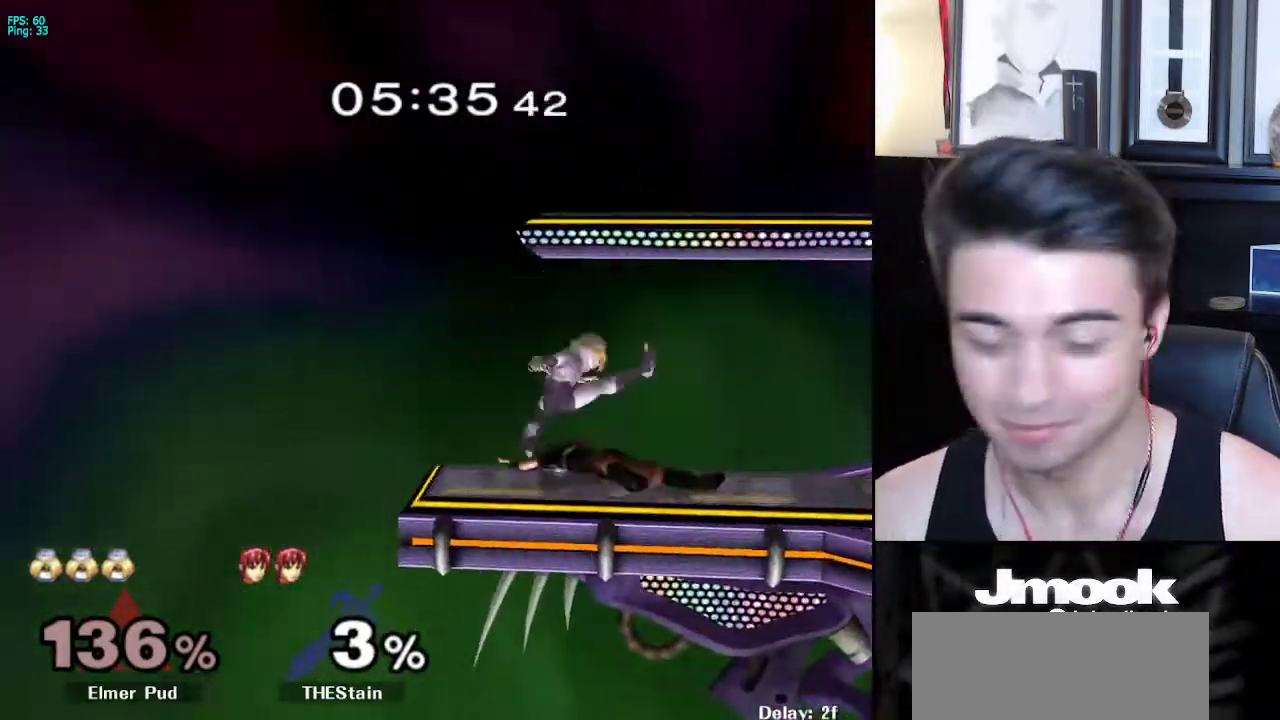
{"buttons": [], "left_stick": "center", "right_stick": "center", "events": []}
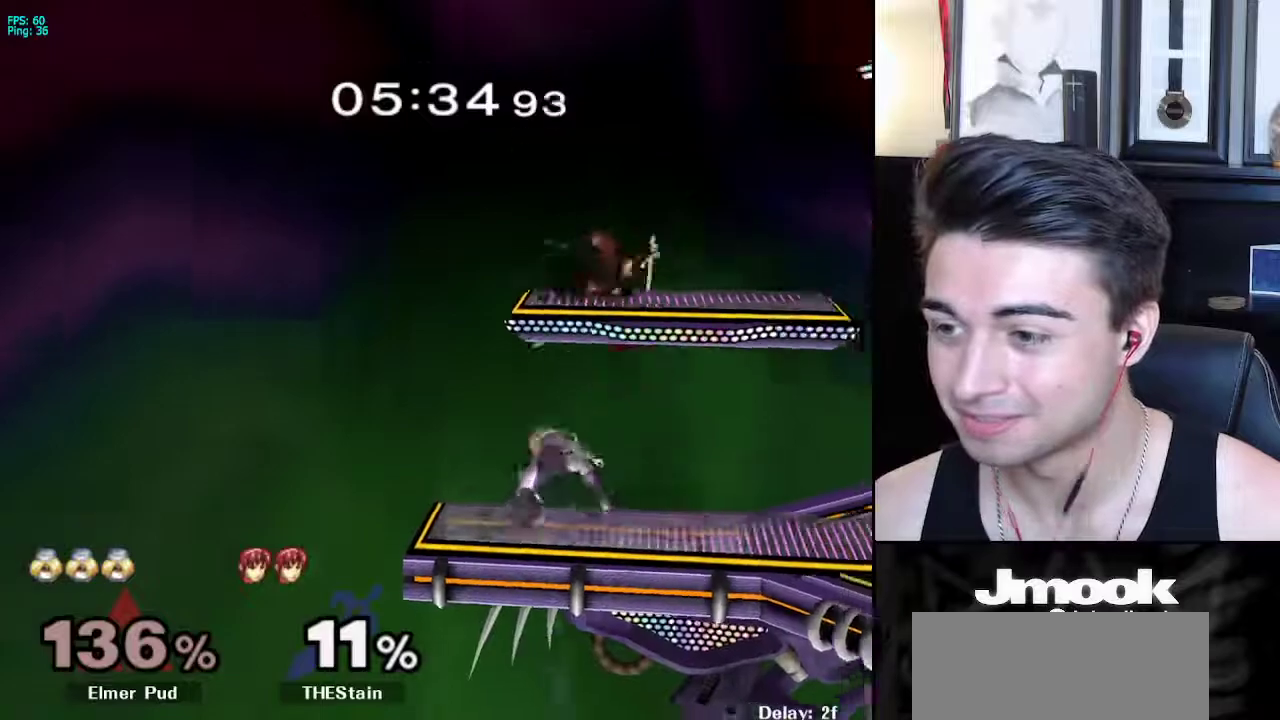
{"buttons": [], "left_stick": "right", "right_stick": "center", "events": [[50, "left_stick", "up-right"], [183, "A", "down"], [183, "left_stick", "up"], [283, "A", "up"], [333, "left_stick", "right"]]}
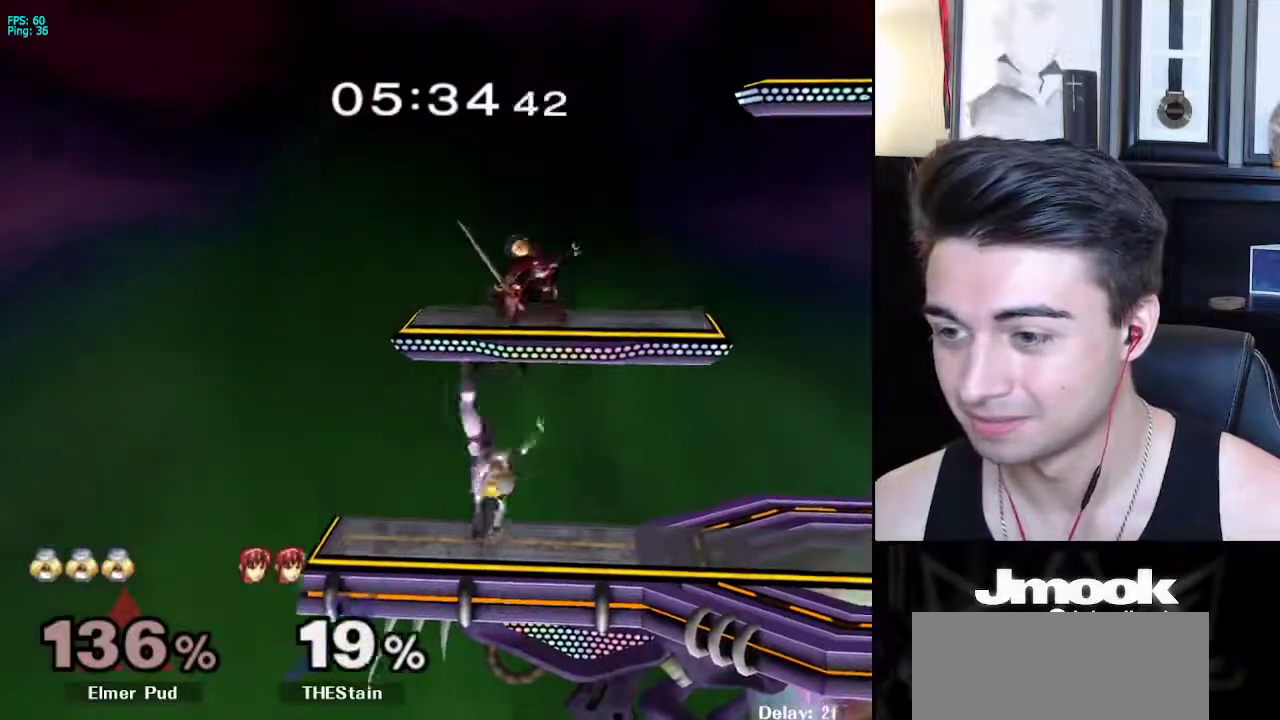
{"buttons": [], "left_stick": "right", "right_stick": "center", "events": [[67, "left_stick", "center"], [200, "left_stick", "right"], [267, "X", "down"], [283, "X", "up"], [317, "Z", "down"], [317, "left_stick", "up"], [417, "Z", "up"], [450, "left_stick", "right"]]}
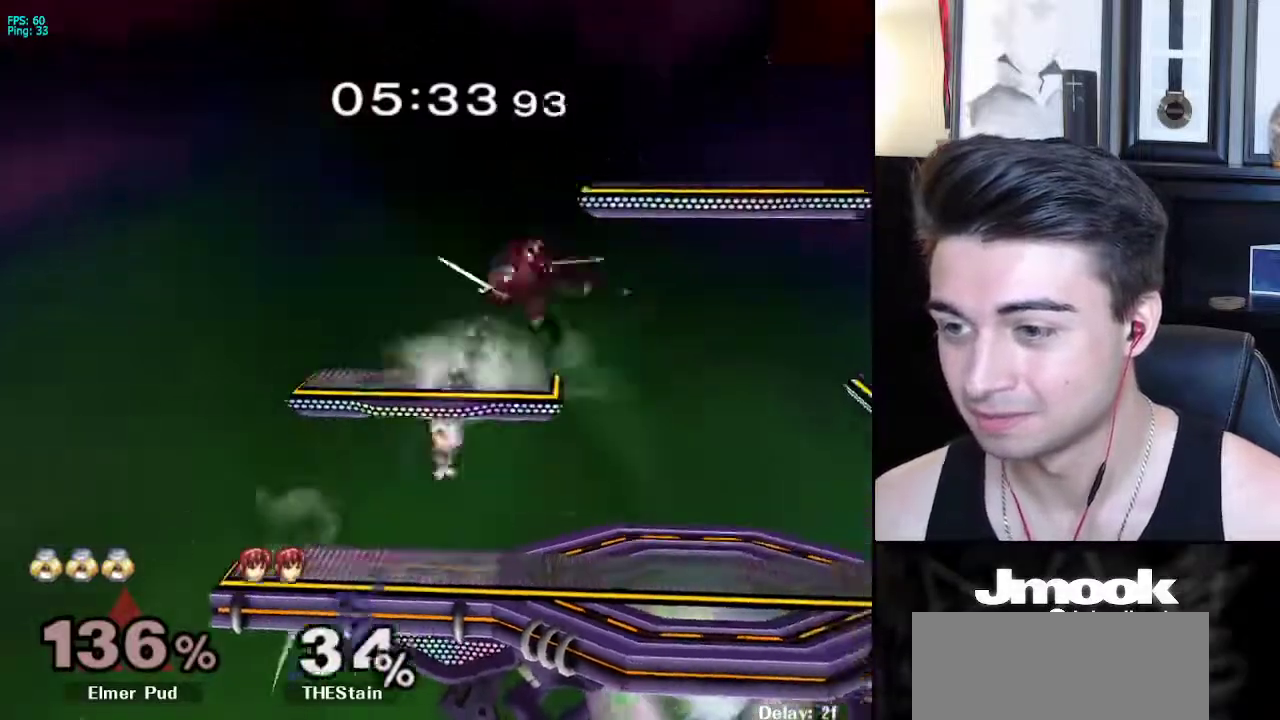
{"buttons": [], "left_stick": "down", "right_stick": "center", "events": [[500, "left_stick", "down"]]}
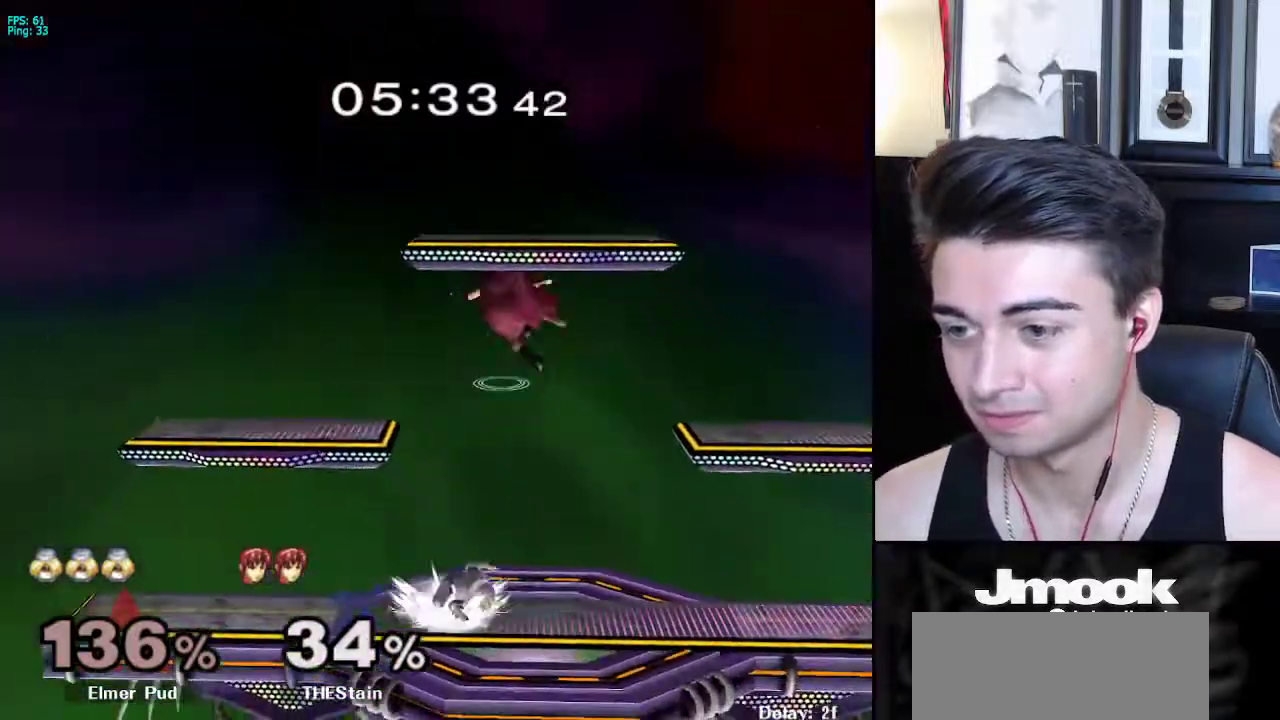
{"buttons": ["L1", "R1"], "left_stick": "down-right", "right_stick": "center", "events": [[183, "L1", "down"], [400, "X", "down"], [450, "R1", "down"], [450, "left_stick", "down-right"], [483, "X", "up"]]}
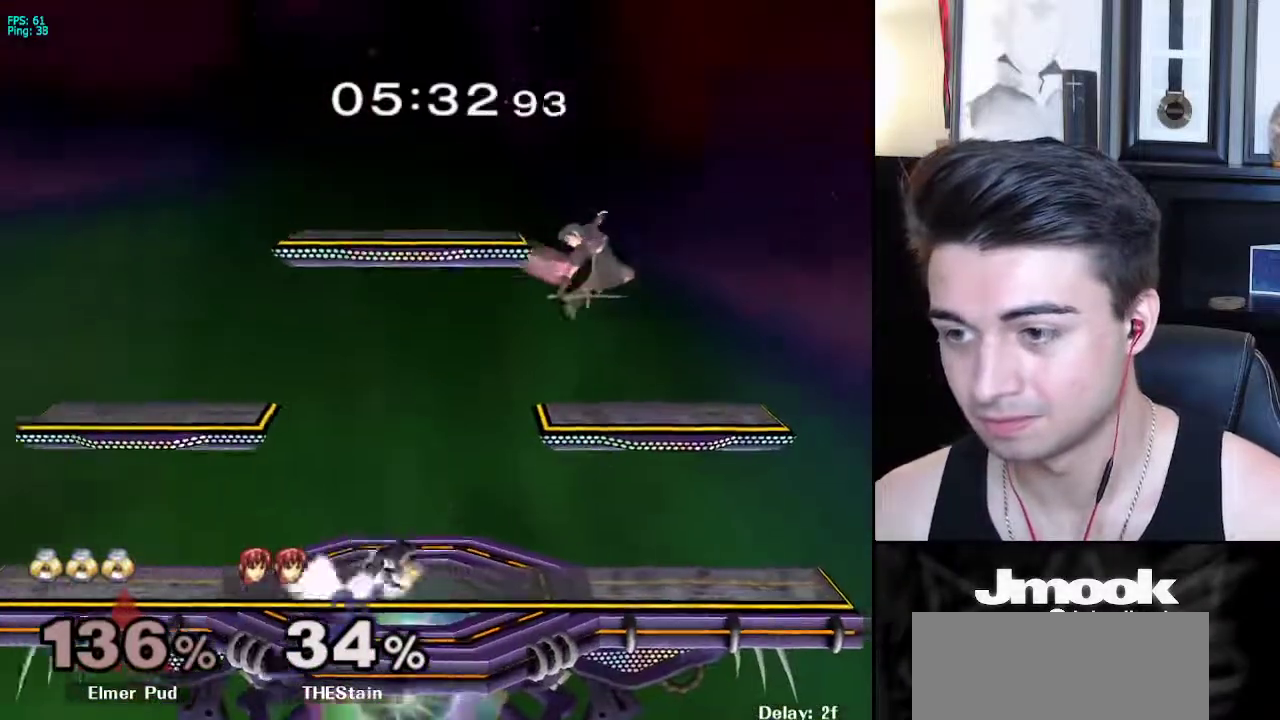
{"buttons": [], "left_stick": "center", "right_stick": "center", "events": [[33, "L1", "up"], [50, "R1", "up"], [117, "left_stick", "right"], [333, "X", "down"], [367, "X", "up"], [383, "left_stick", "center"]]}
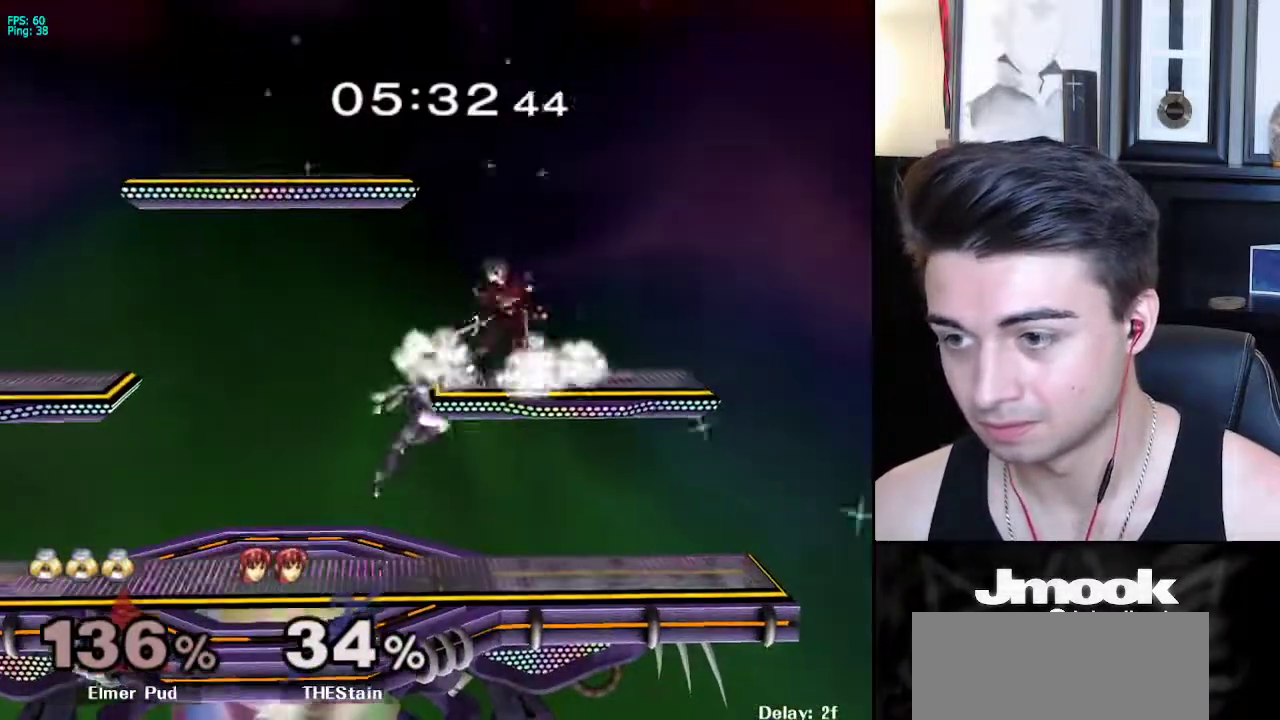
{"buttons": ["L1"], "left_stick": "down", "right_stick": "center", "events": [[283, "A", "down"], [450, "A", "up"], [450, "left_stick", "down"], [483, "L1", "down"]]}
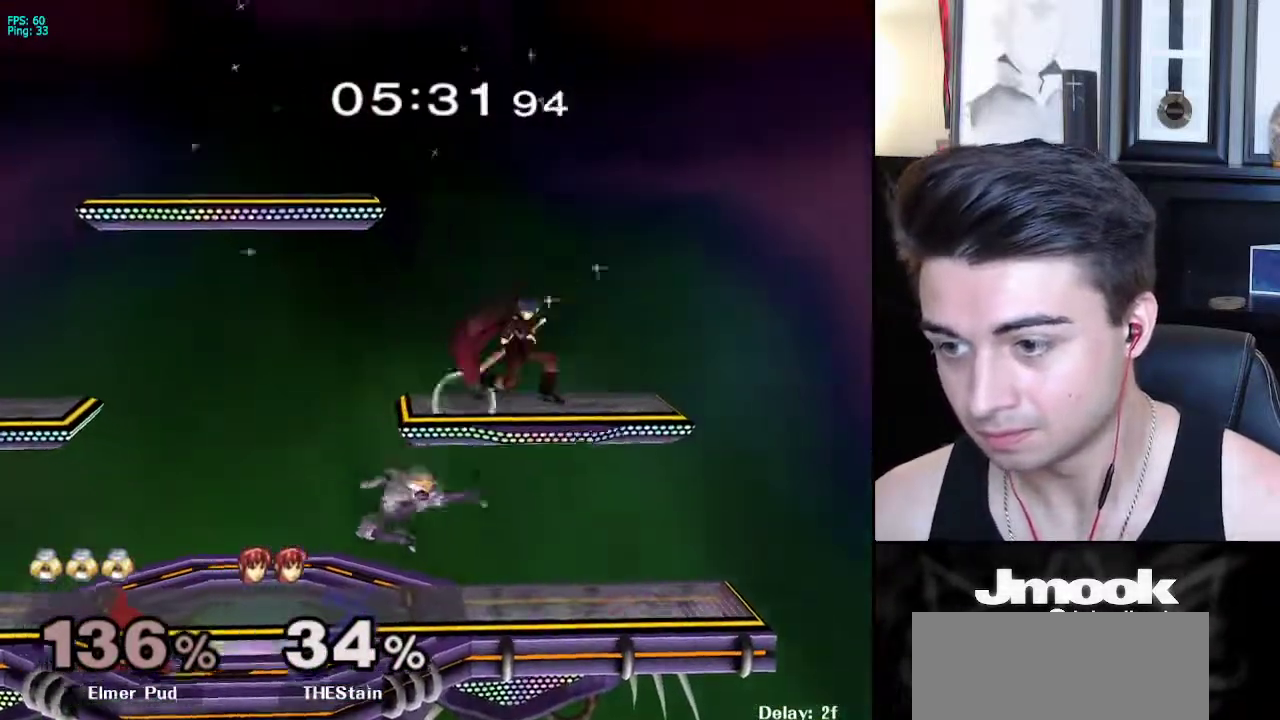
{"buttons": [], "left_stick": "down", "right_stick": "center", "events": [[100, "left_stick", "center"], [117, "L1", "up"], [167, "left_stick", "down"], [433, "X", "down"], [450, "X", "up"]]}